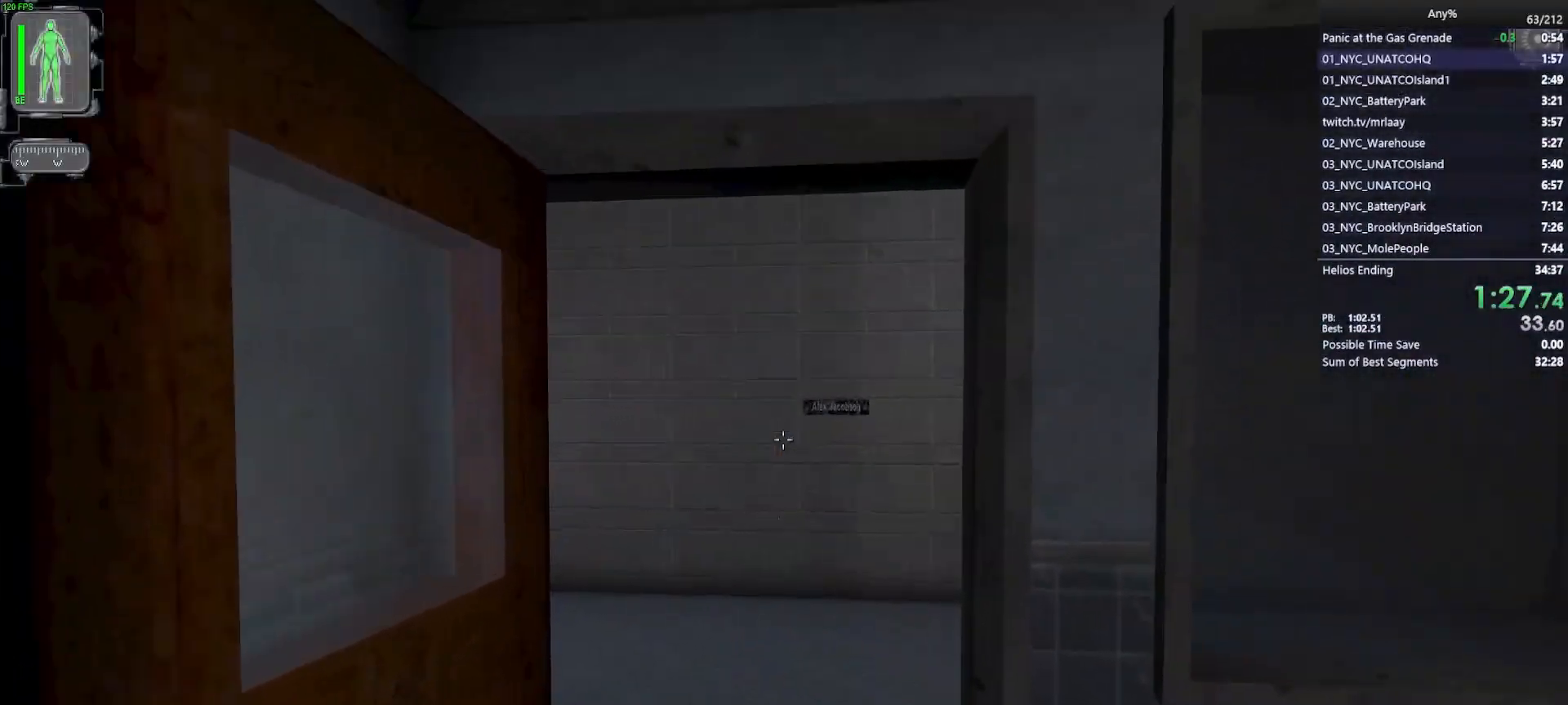
Gameplay with keyboard and mouse; each line is a JSON object with the keys and mouse buttons held at the frame after it. "events" lists presses ("down") and releases ("up") of "1", "2", "3", "4", "5", "a", "alt", "b", "c", "ctrl", "d", "e", "f", "g", "q", "r", "s", "shift", "space", "t", "tab", "tilde", "v", "w", "x", "z", "mouse_left", "mouse_wheel", "mouse_right", "mouse_mb4" and "mouse_mb5" between this image and that frame as [ms after this image, input, new state], when the widget could be followed in between. "mouse_left", "mouse_wheel", "mouse_right", "mouse_mb4", "mouse_mb5" = the "left", "wheel", "right", "mb4", "mb5" buttons of the "mouse" list. No other keys are recorded. "wheel" means that the mouse wheel is clicked or scrolled. Mouse movement is not recorded.
{"keys": ["w"], "mouse": [], "events": [[383, "d", "down"], [483, "d", "up"]]}
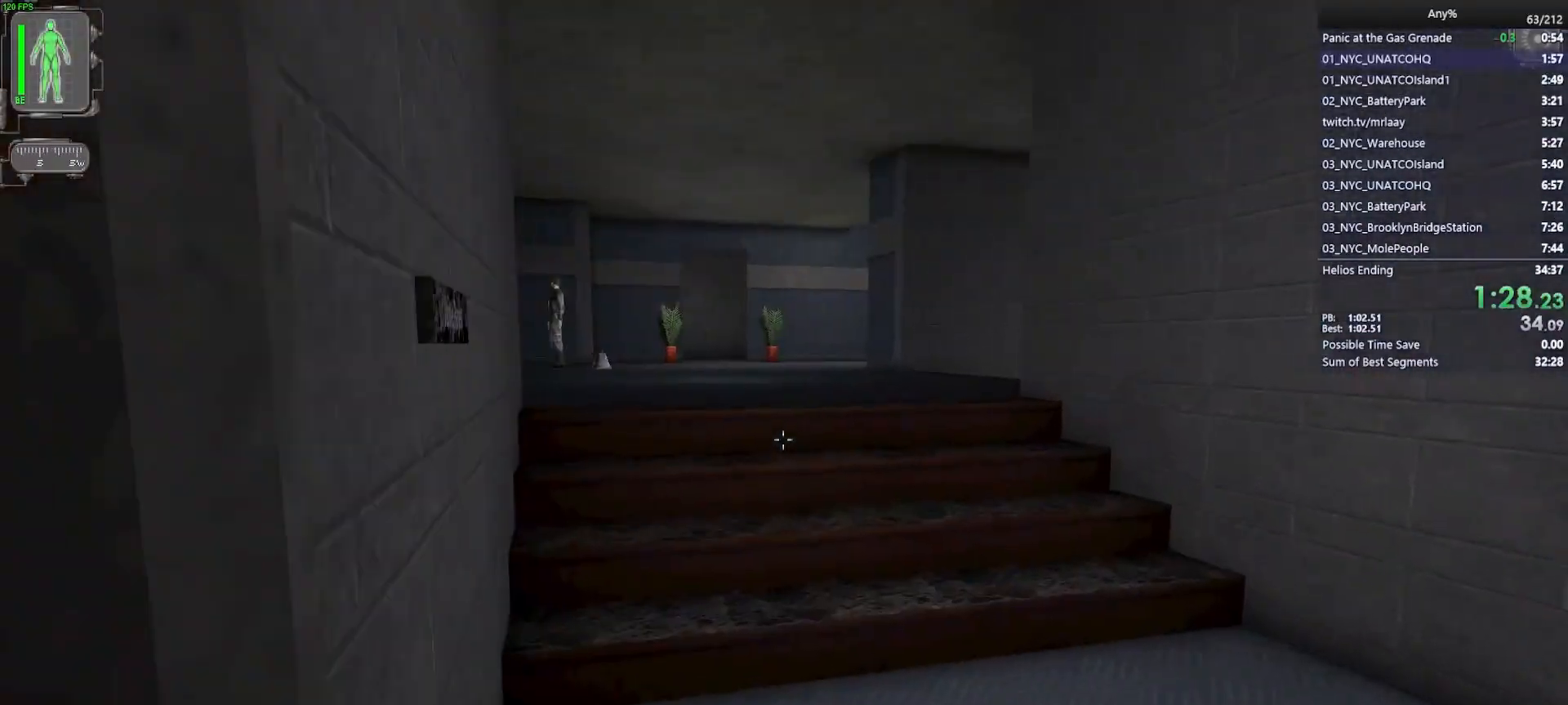
{"keys": ["w"], "mouse": [], "events": []}
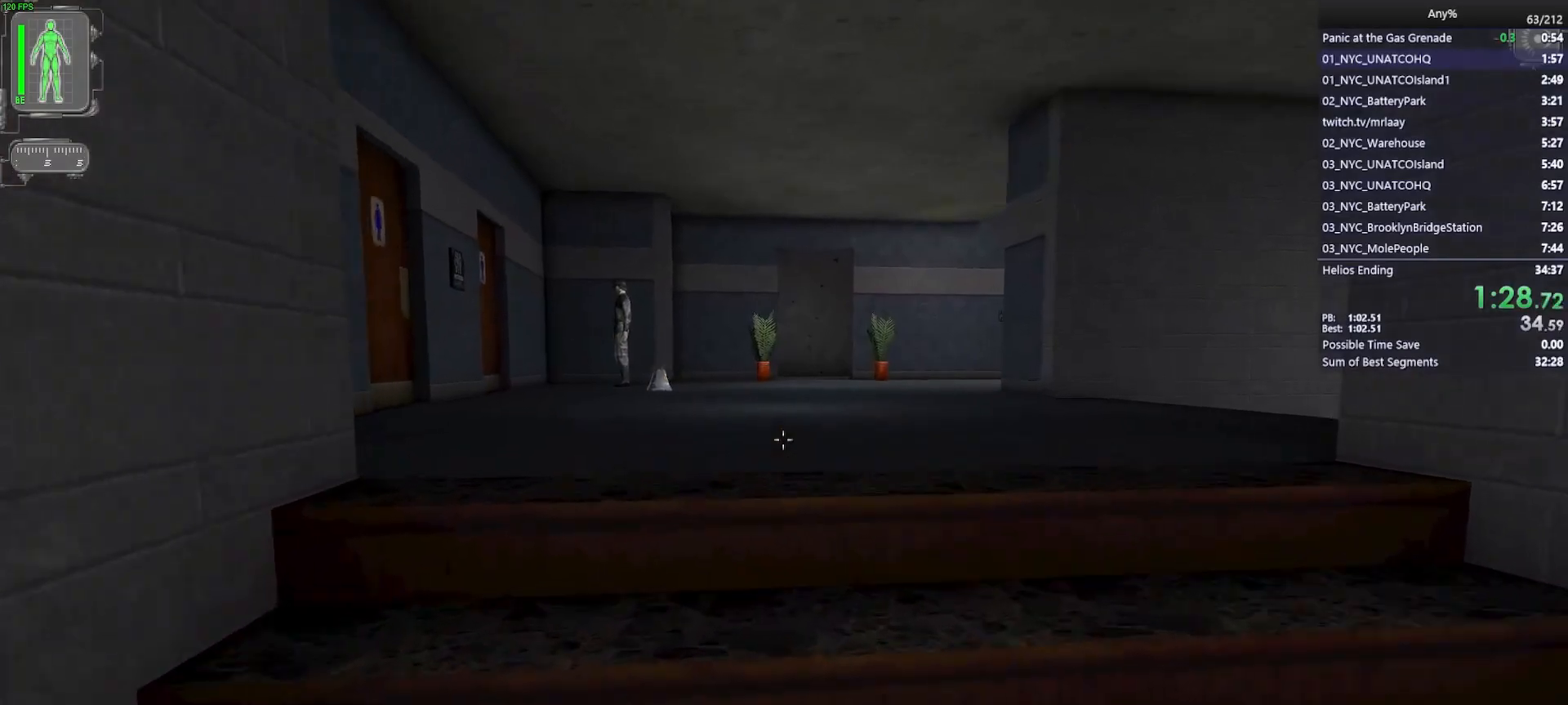
{"keys": ["w"], "mouse": [], "events": []}
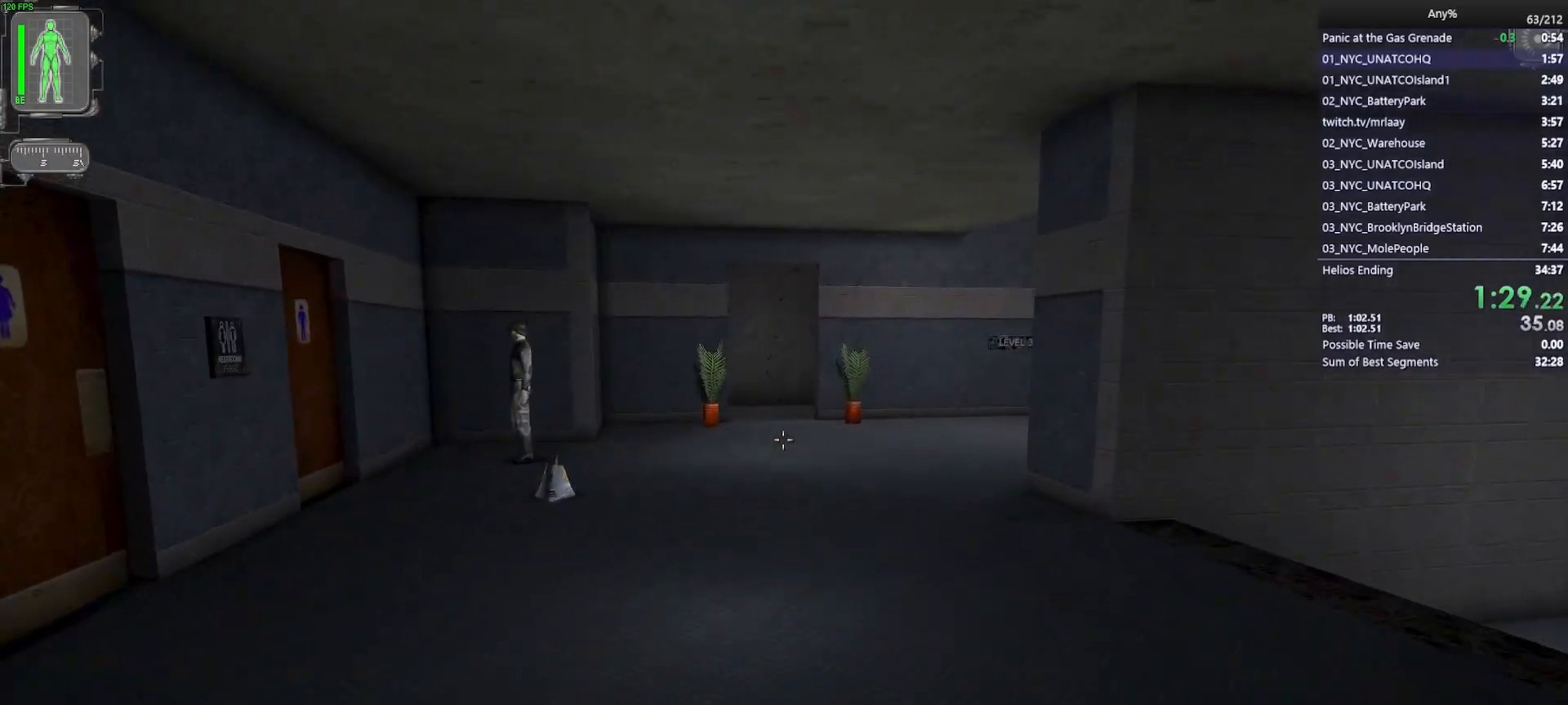
{"keys": ["w"], "mouse": [], "events": []}
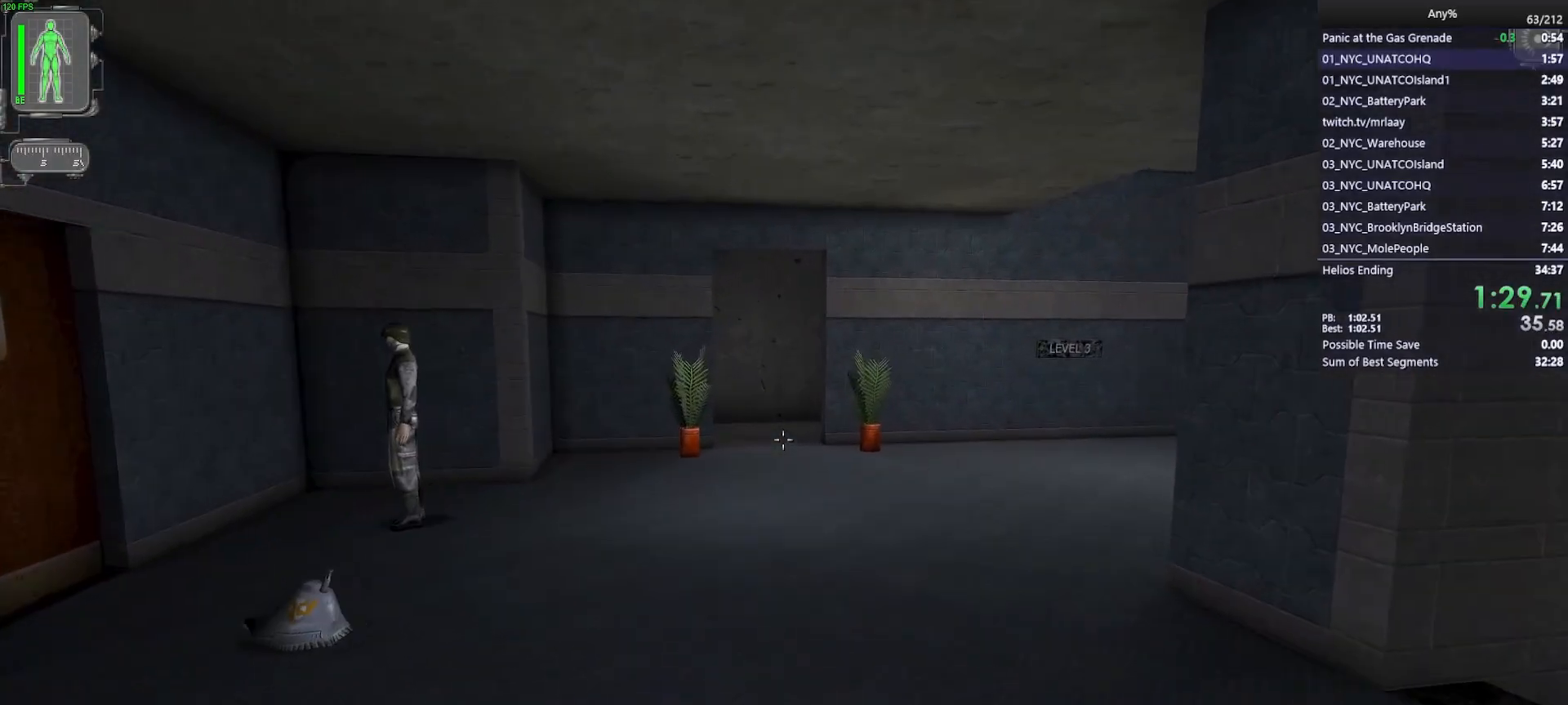
{"keys": ["w"], "mouse": [], "events": []}
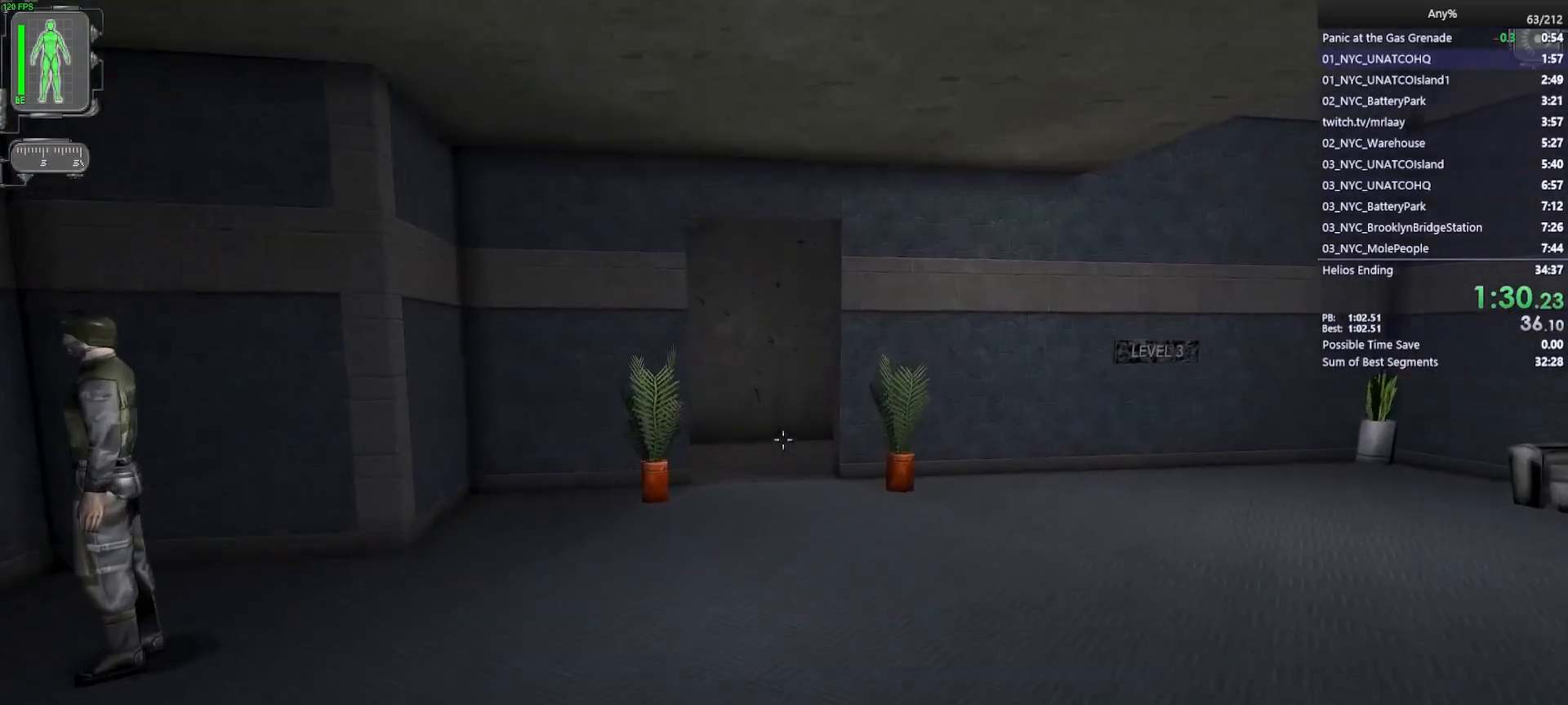
{"keys": ["w"], "mouse": [], "events": []}
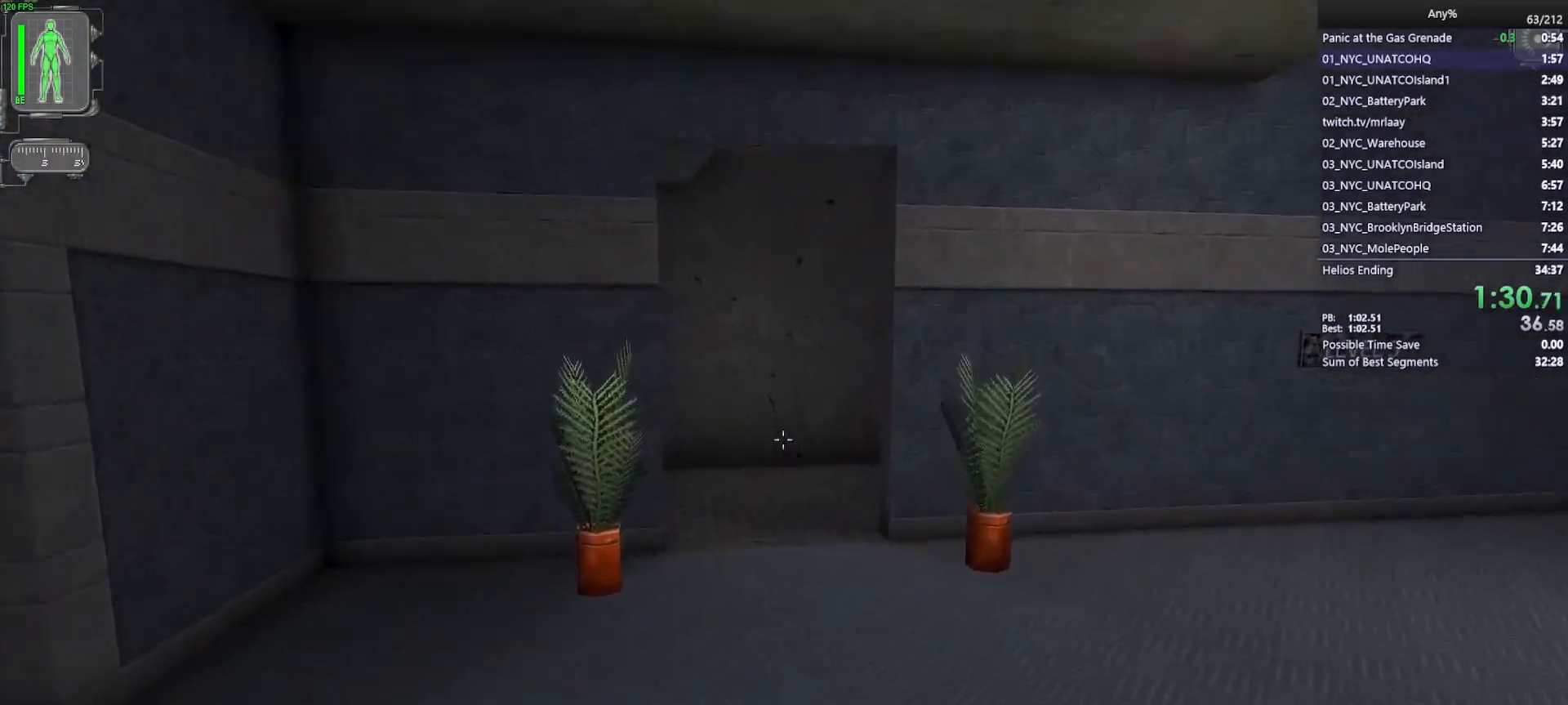
{"keys": ["w"], "mouse": [], "events": []}
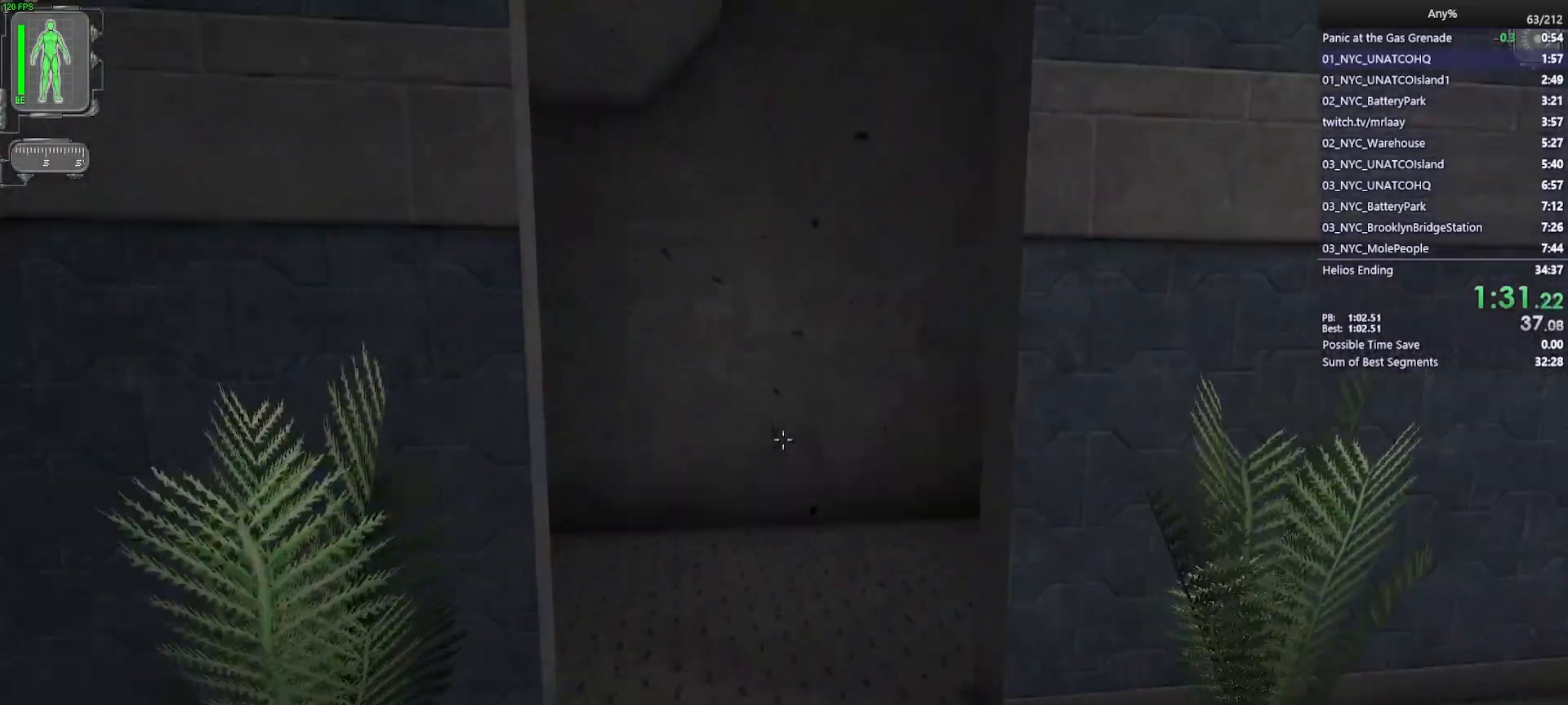
{"keys": ["w"], "mouse": [], "events": []}
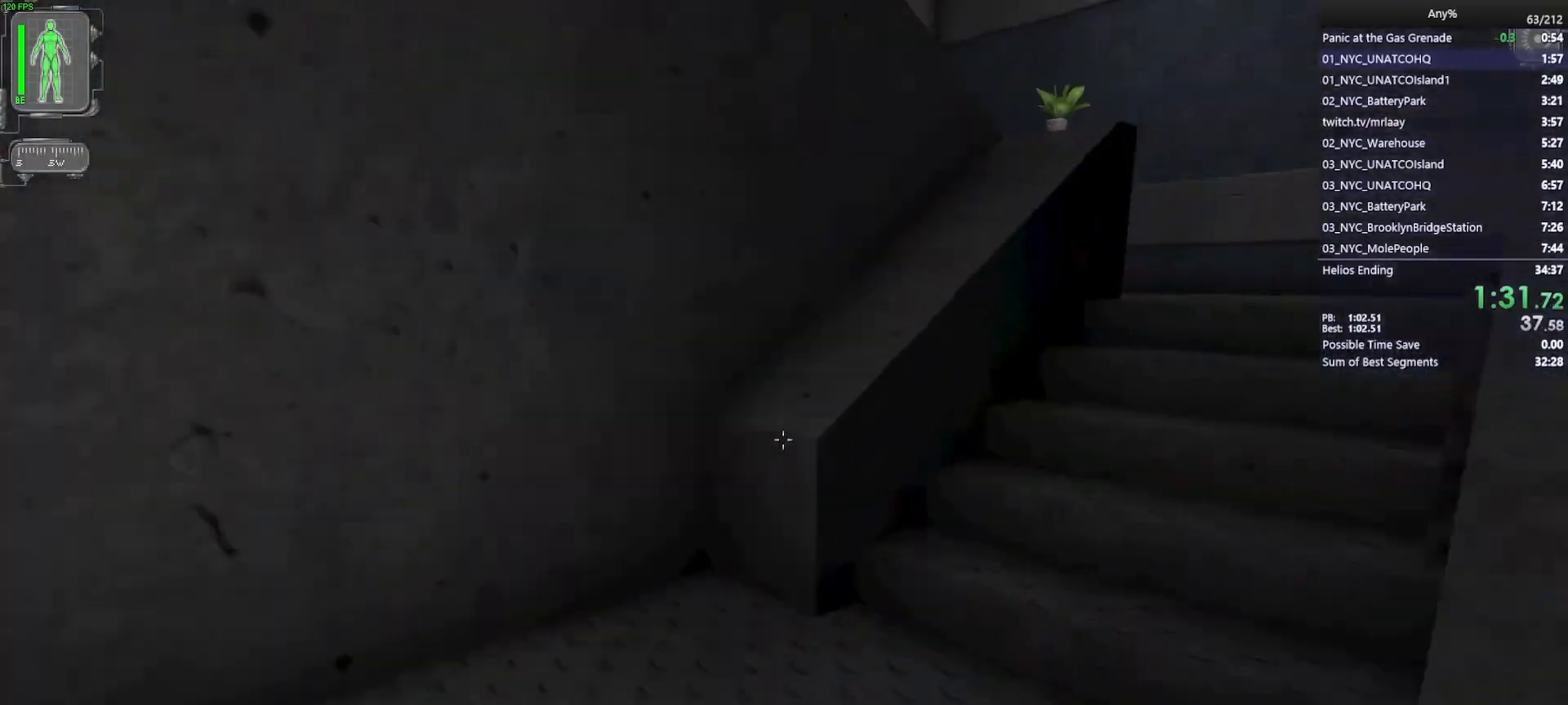
{"keys": ["w"], "mouse": [], "events": [[367, "d", "down"], [467, "d", "up"]]}
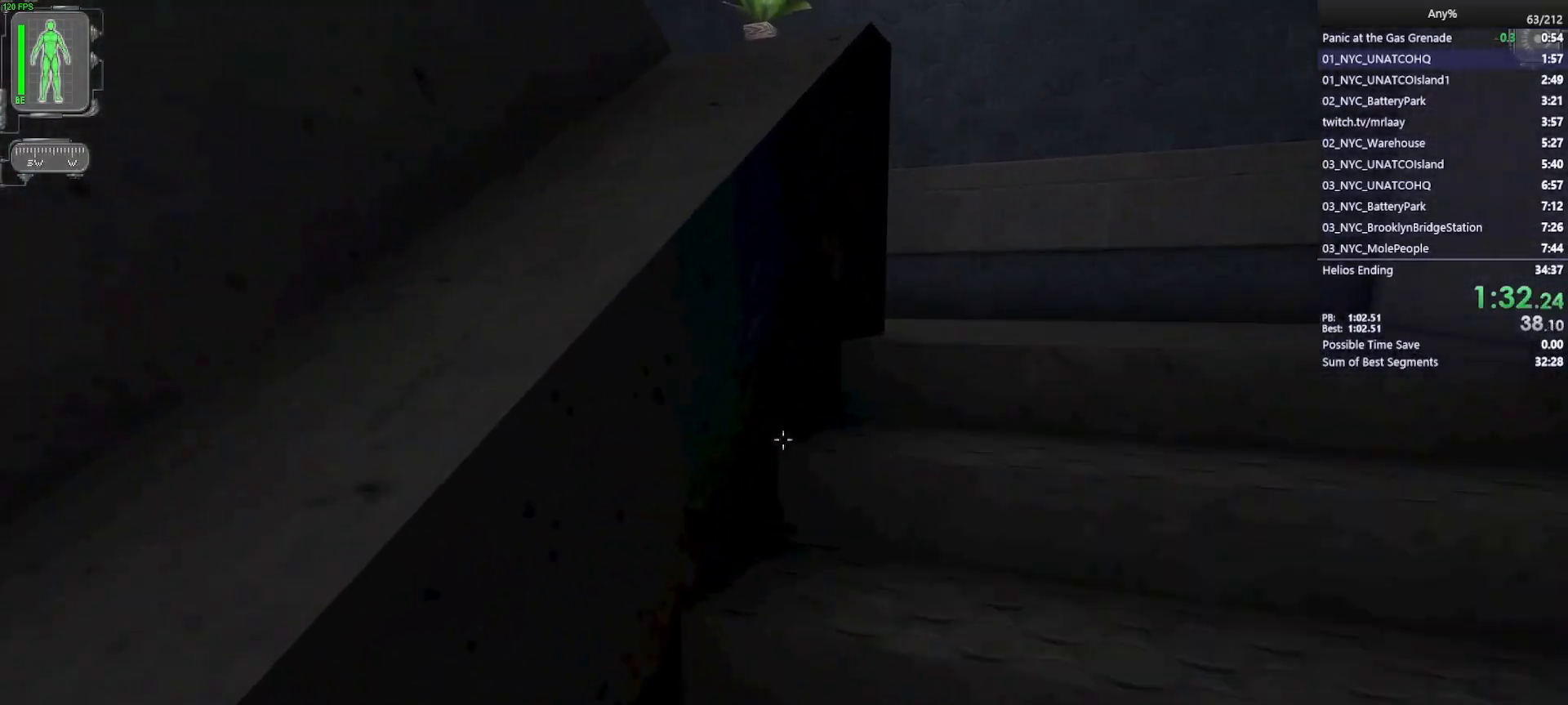
{"keys": ["d", "w"], "mouse": [], "events": [[100, "d", "down"]]}
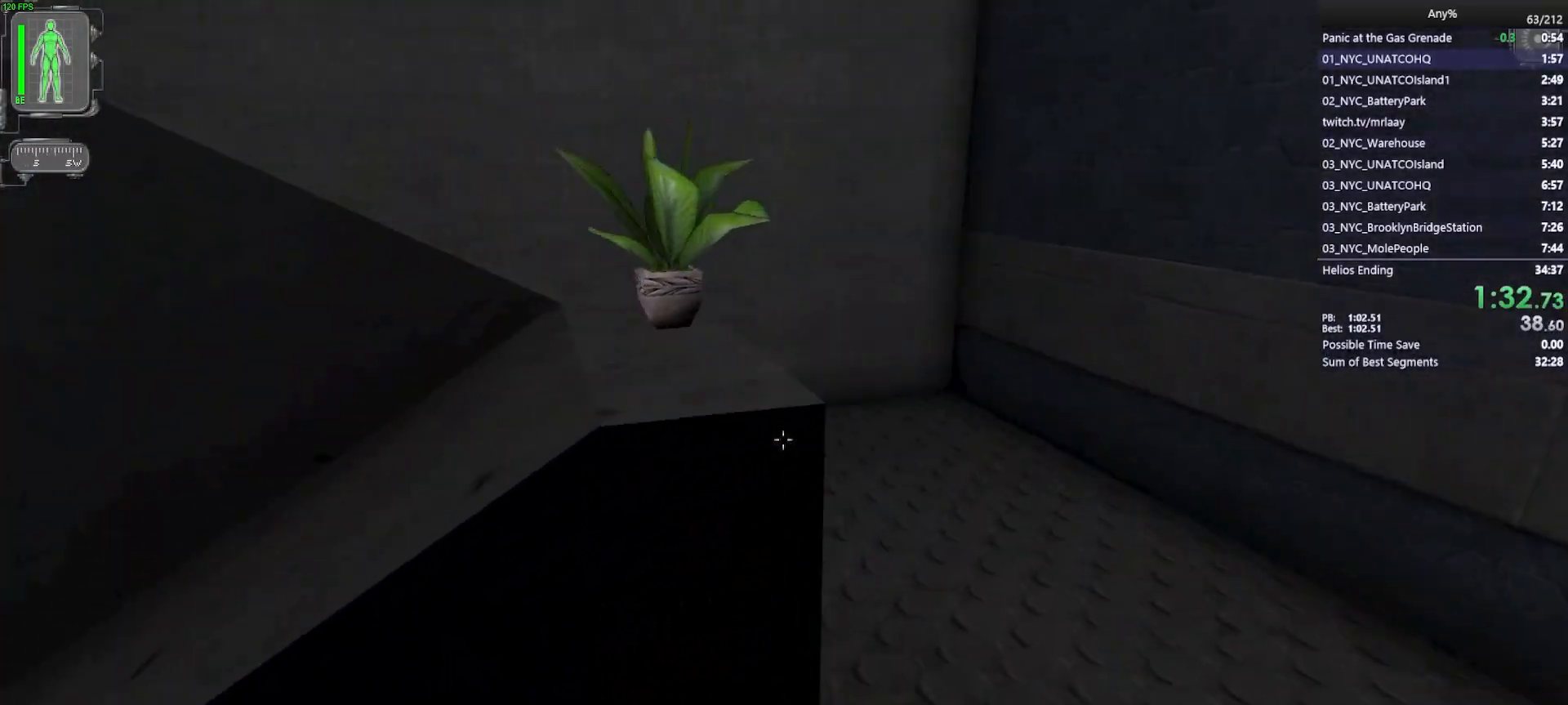
{"keys": ["d", "w"], "mouse": [], "events": []}
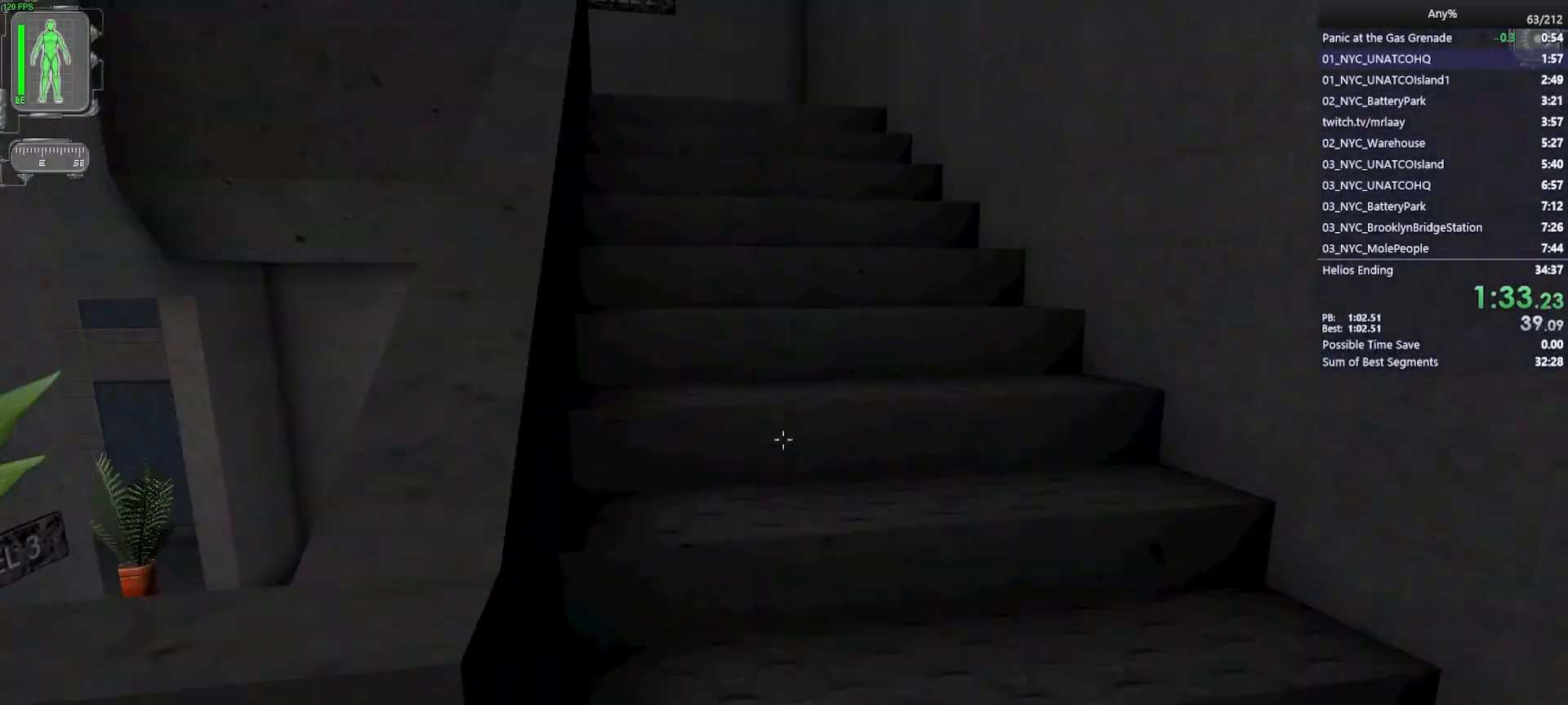
{"keys": ["w"], "mouse": [], "events": [[50, "d", "up"]]}
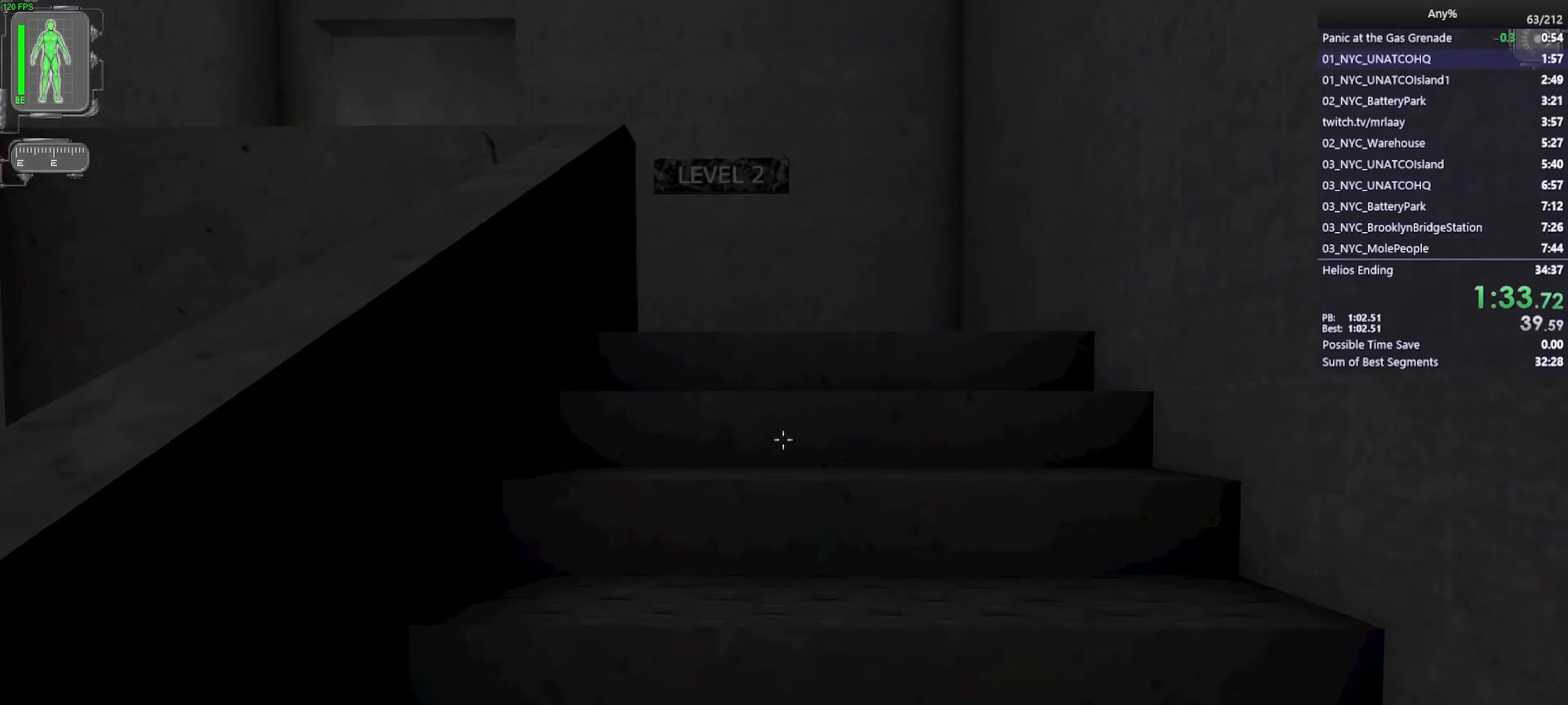
{"keys": ["w"], "mouse": [], "events": []}
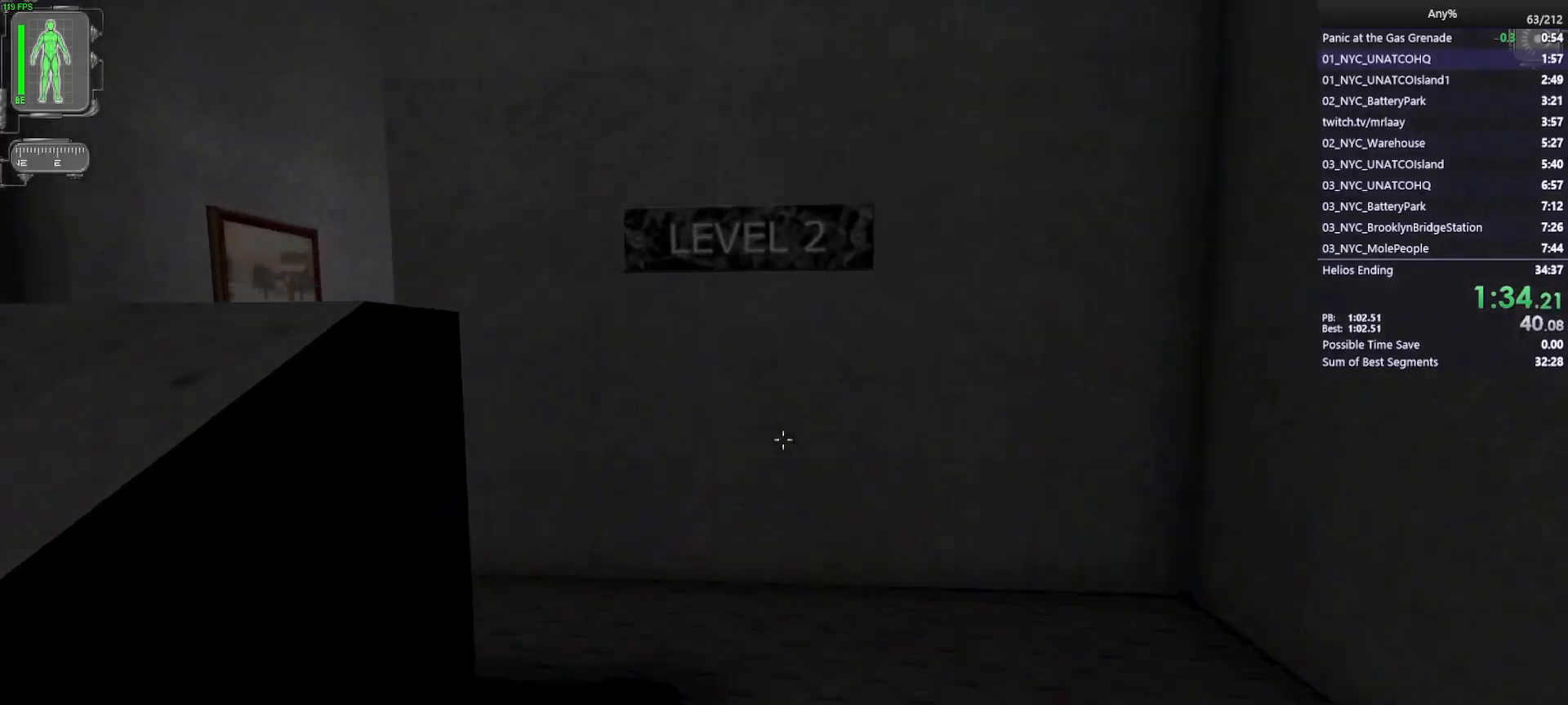
{"keys": ["a", "w"], "mouse": [], "events": [[317, "a", "down"]]}
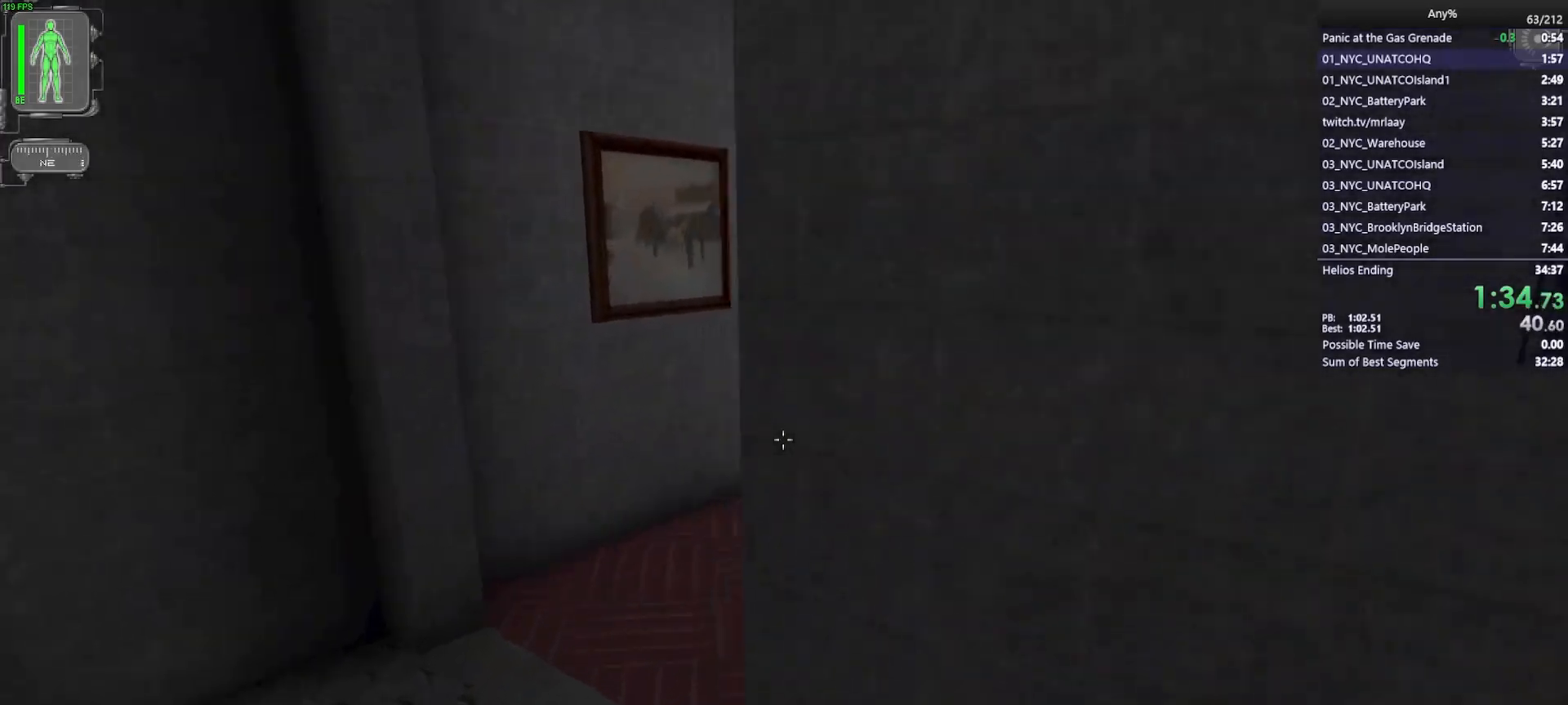
{"keys": ["w"], "mouse": [], "events": [[83, "4", "down"], [183, "4", "up"], [233, "a", "up"]]}
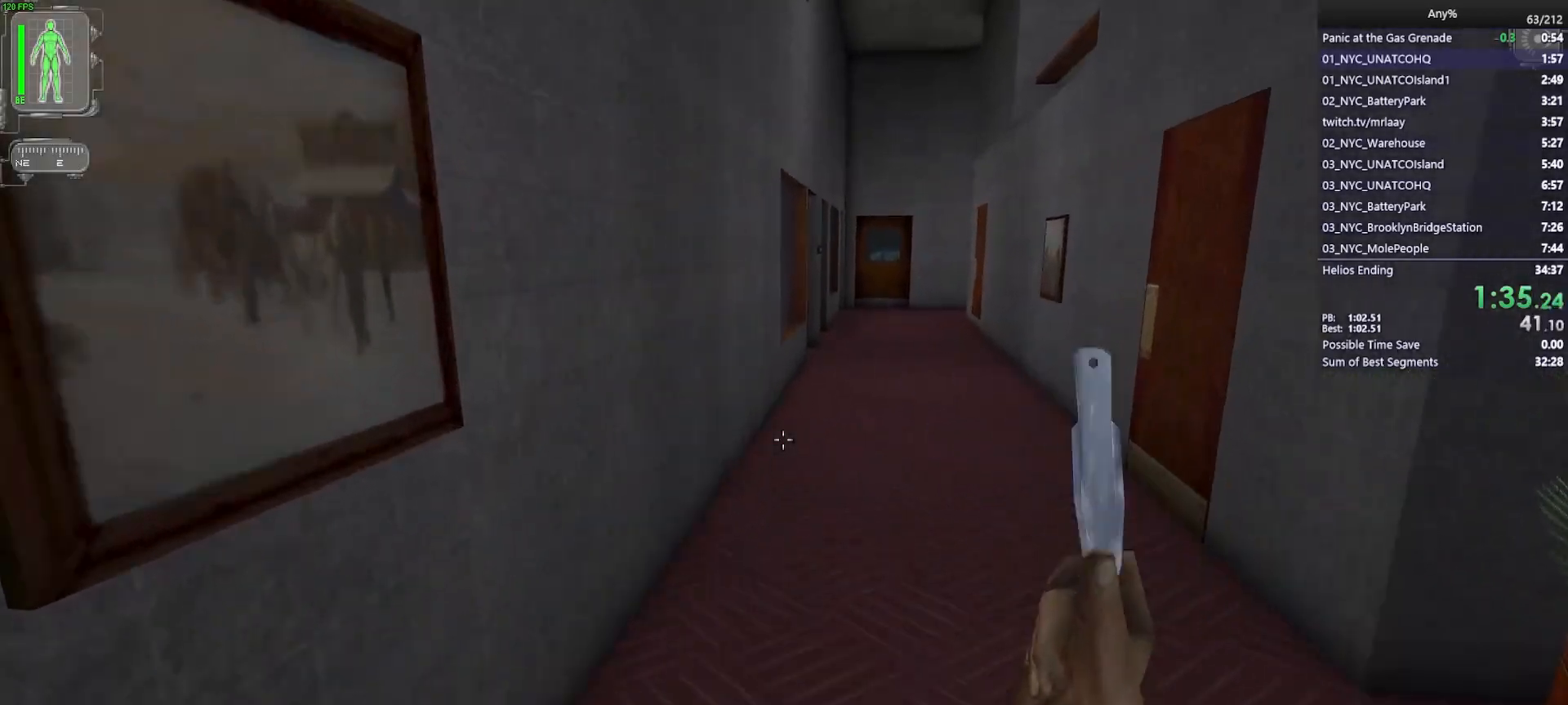
{"keys": ["w"], "mouse": [], "events": [[200, "d", "down"], [300, "d", "up"]]}
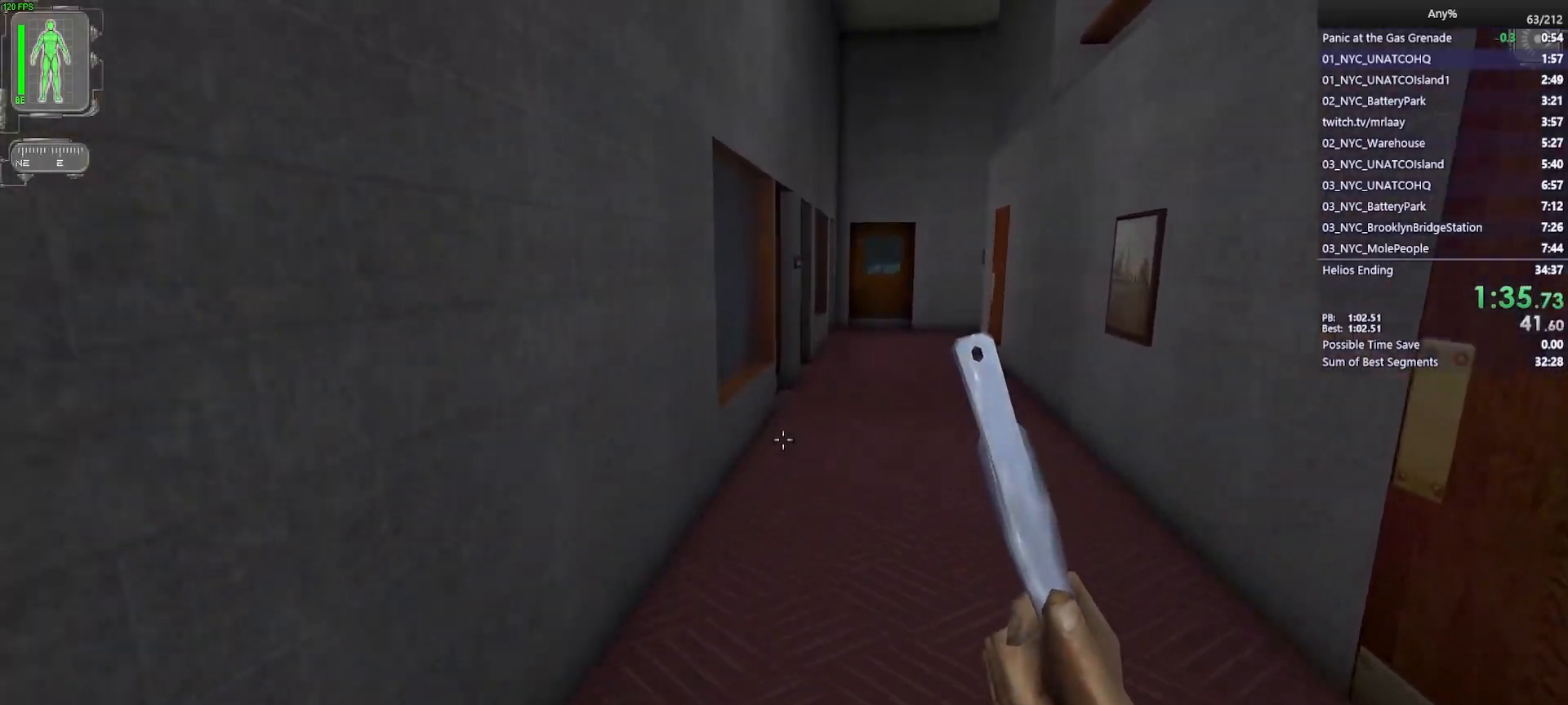
{"keys": ["w"], "mouse": [], "events": [[67, "d", "down"], [217, "d", "up"], [350, "d", "down"], [450, "d", "up"]]}
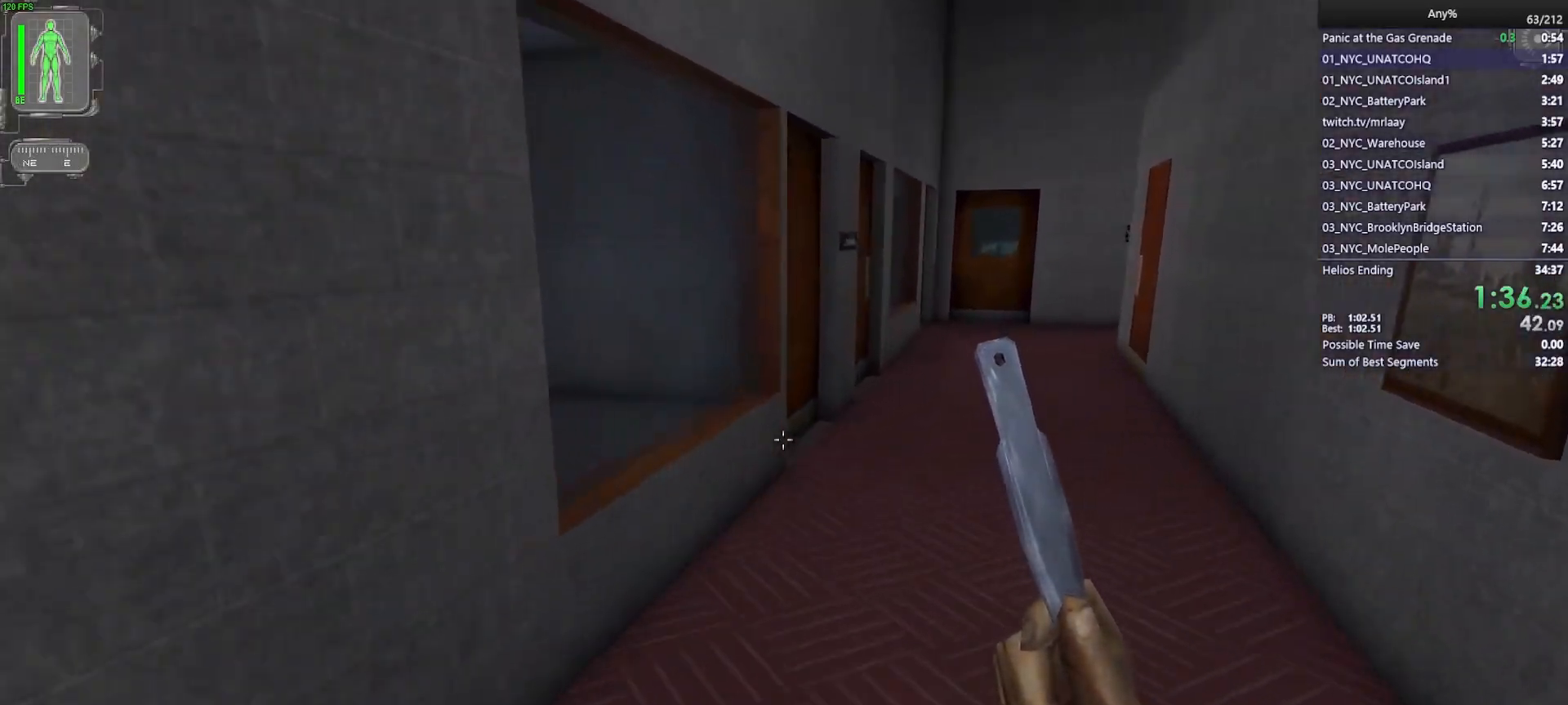
{"keys": ["w"], "mouse": [], "events": [[83, "d", "down"], [183, "d", "up"], [333, "d", "down"], [417, "d", "up"]]}
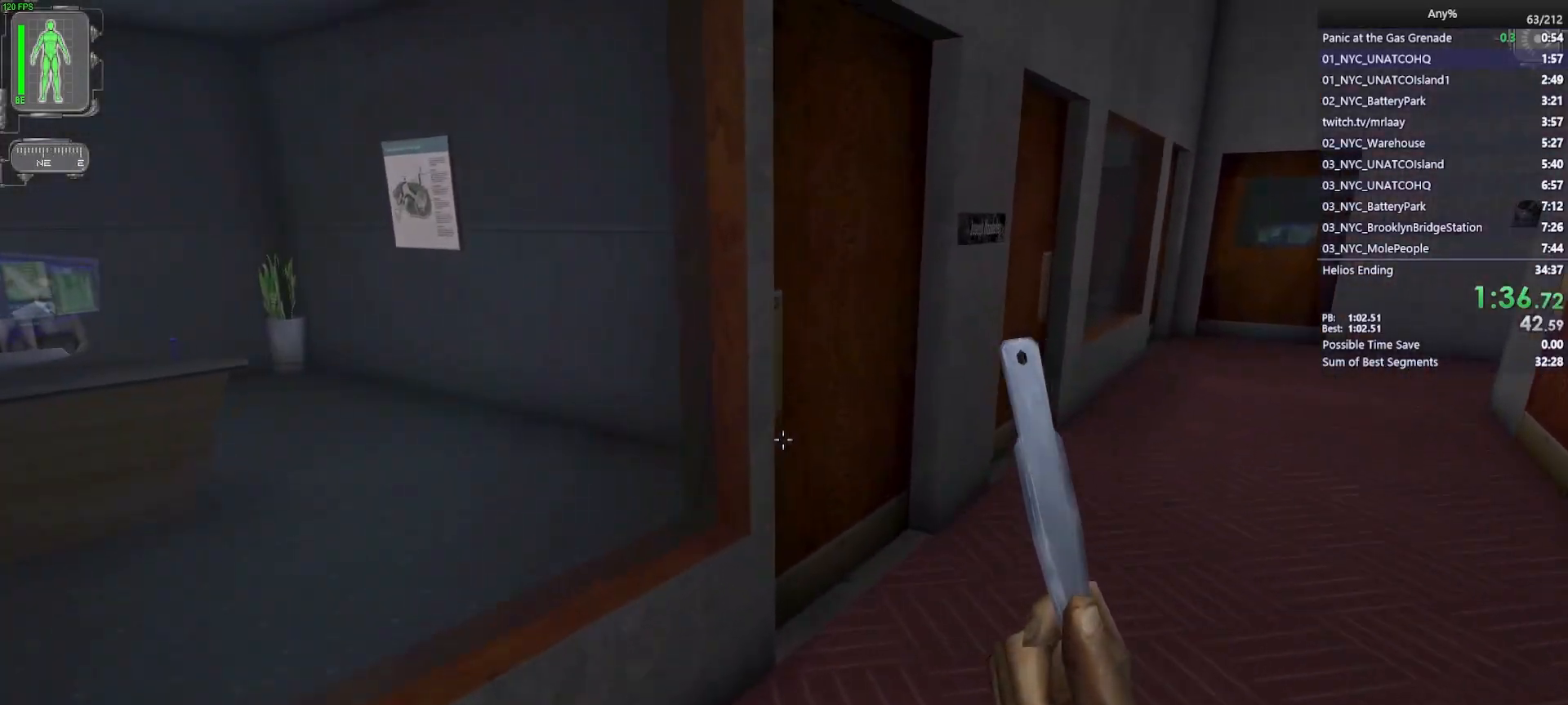
{"keys": ["w"], "mouse": ["right"], "events": [[67, "d", "down"], [333, "d", "up"], [433, "mouse_right", "down"]]}
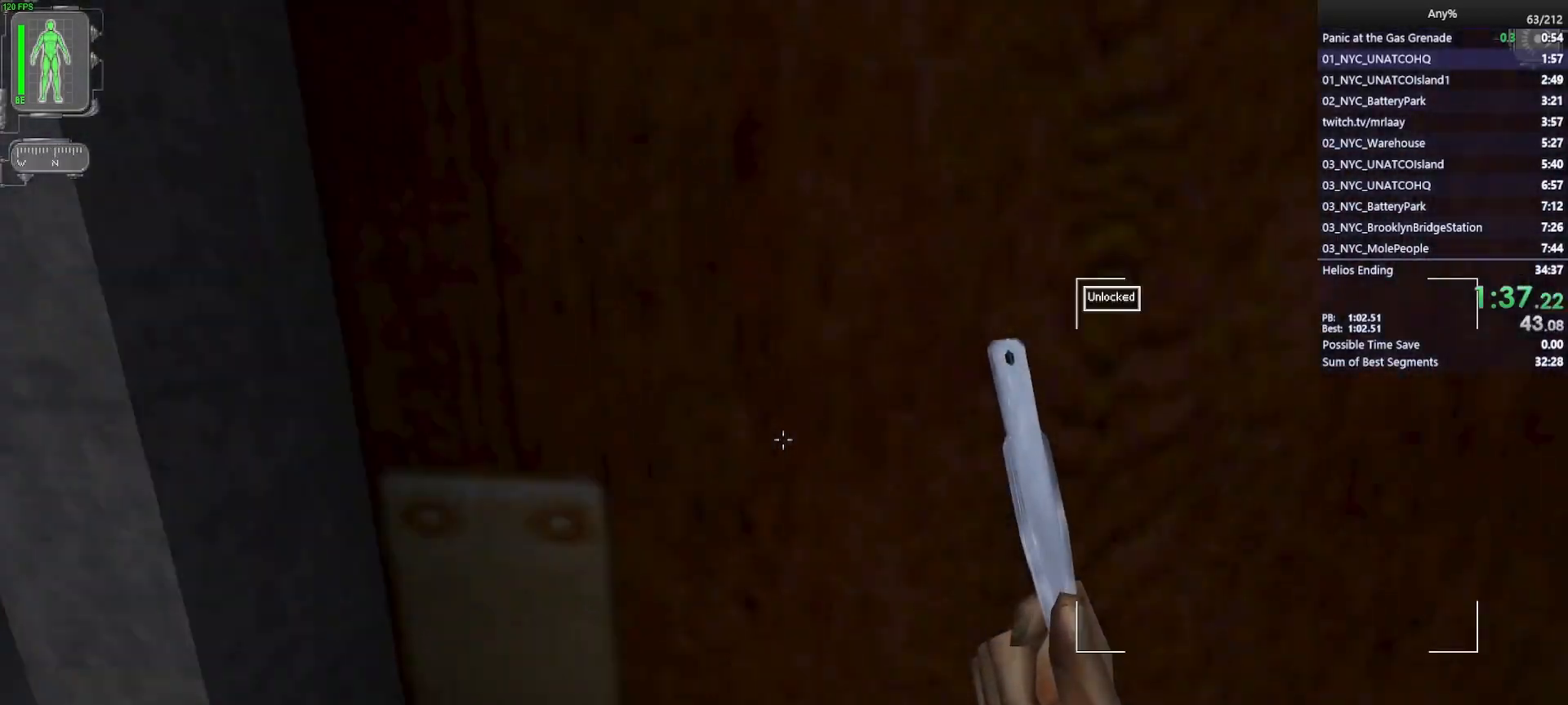
{"keys": ["d", "w"], "mouse": [], "events": [[33, "d", "down"], [33, "mouse_right", "up"]]}
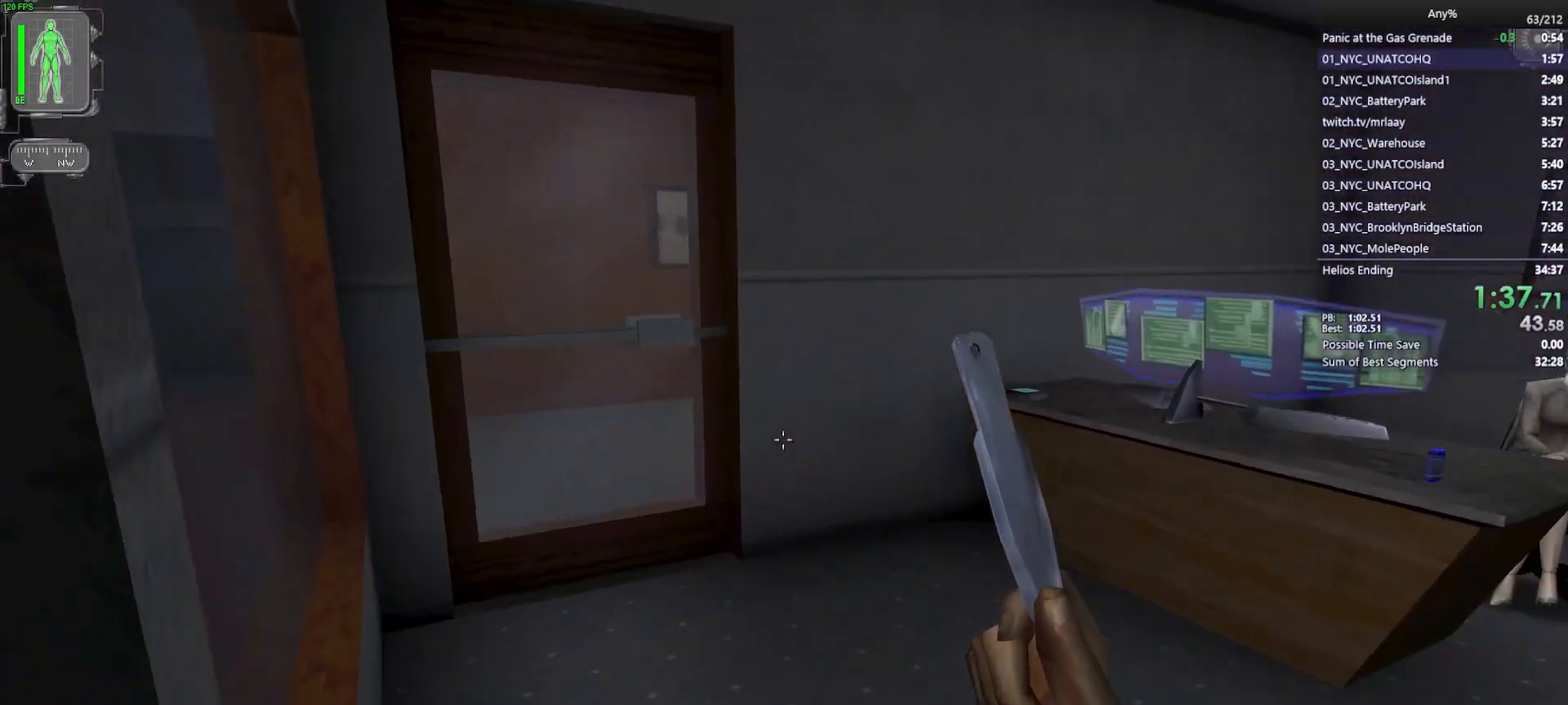
{"keys": ["w"], "mouse": [], "events": [[50, "d", "up"], [317, "a", "down"], [417, "a", "up"]]}
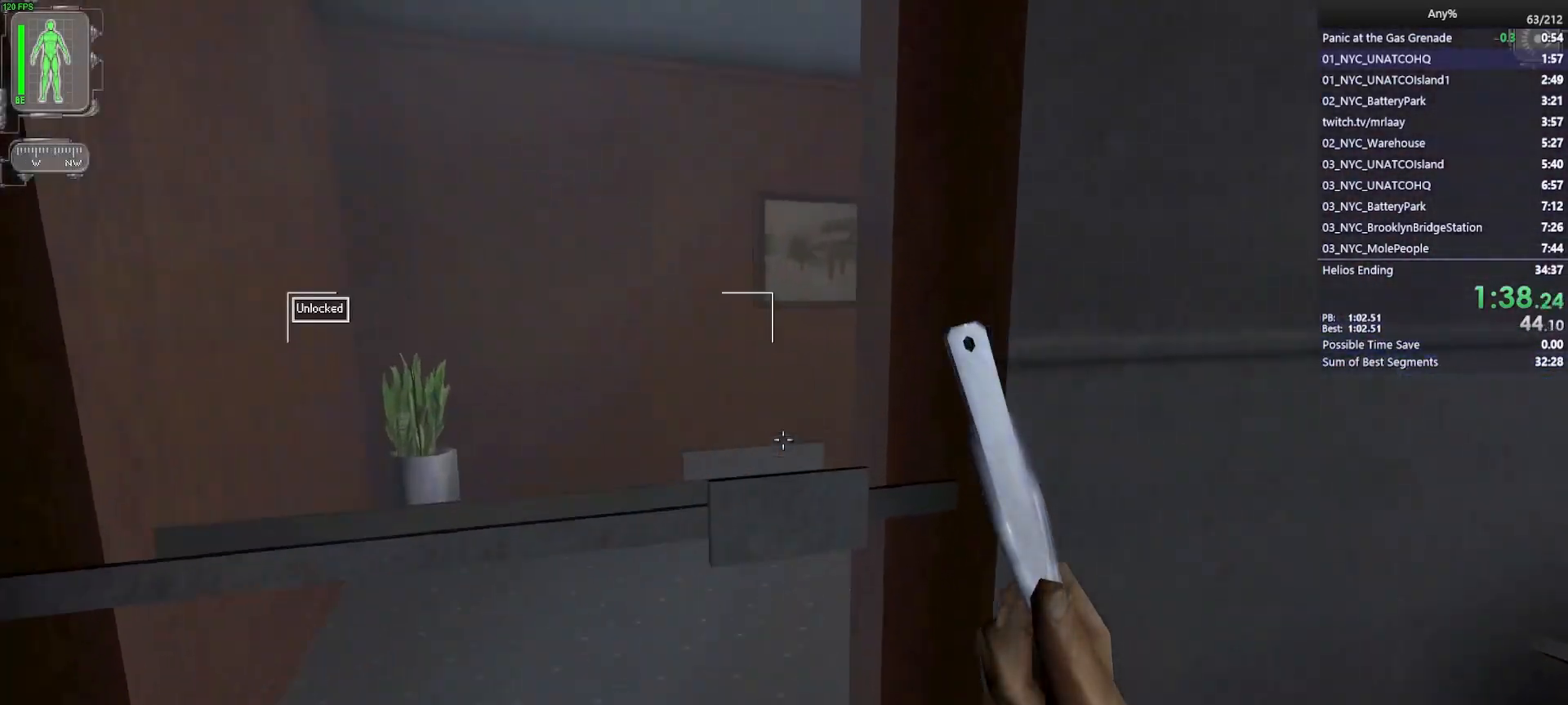
{"keys": ["w"], "mouse": [], "events": [[67, "mouse_right", "down"], [100, "a", "down"], [150, "mouse_right", "up"], [483, "a", "up"]]}
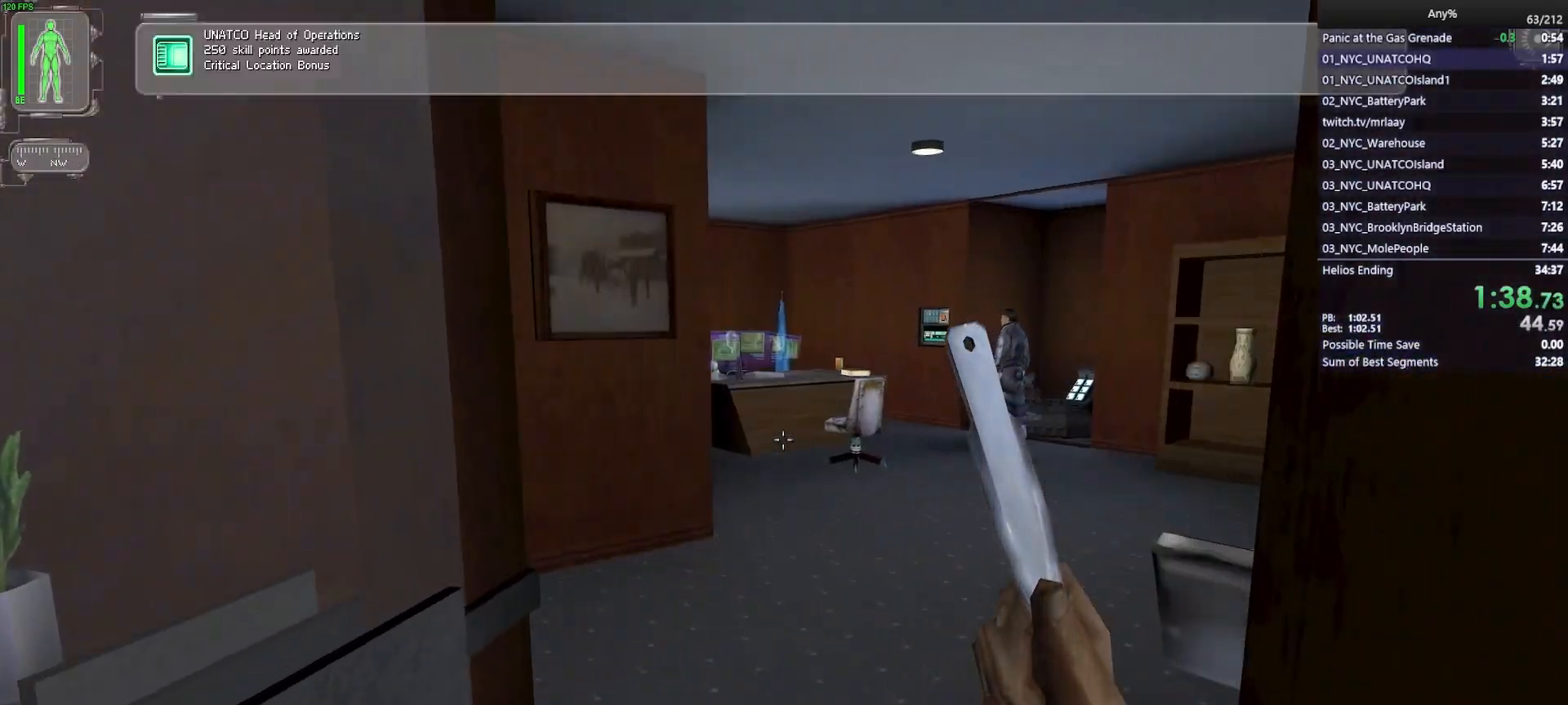
{"keys": ["d", "w"], "mouse": [], "events": [[167, "d", "down"]]}
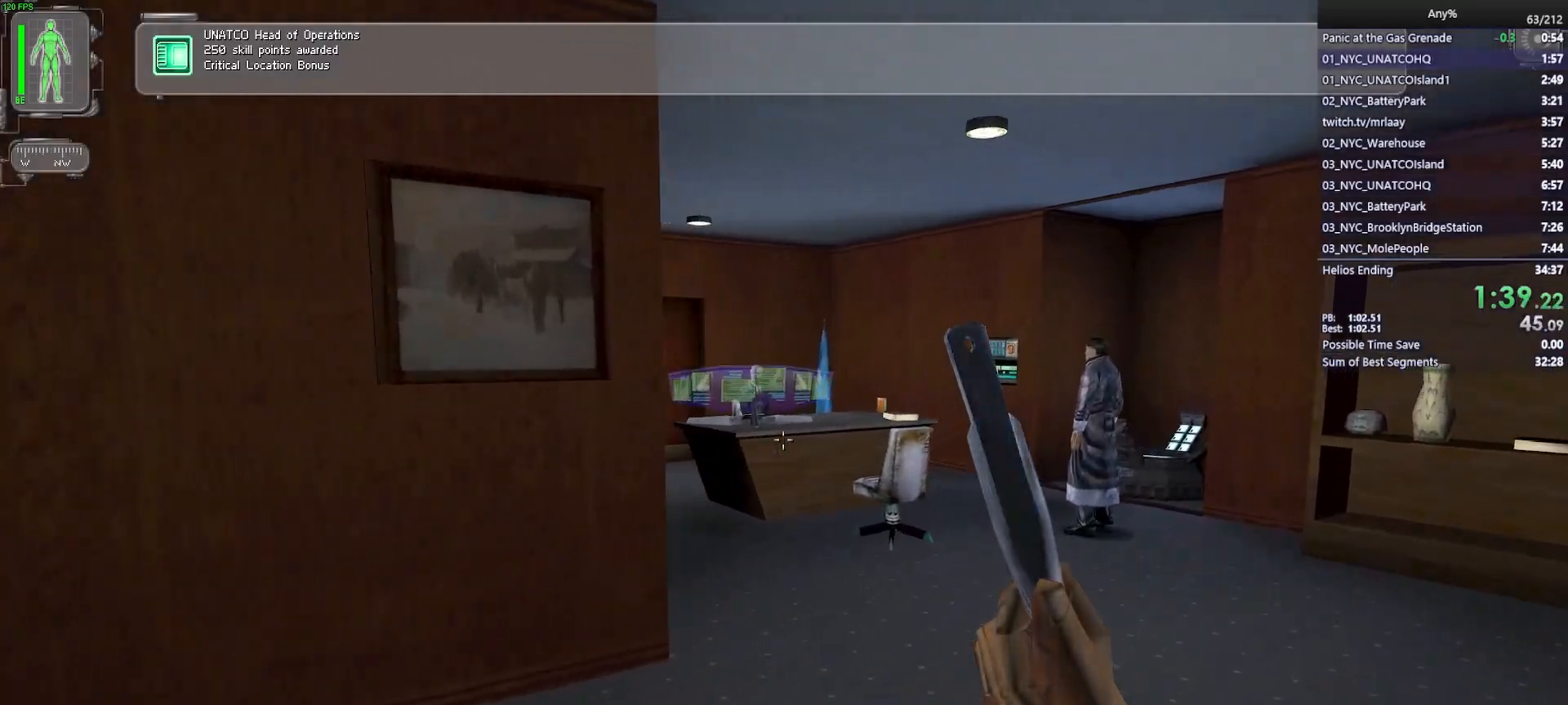
{"keys": ["w"], "mouse": [], "events": [[83, "d", "up"]]}
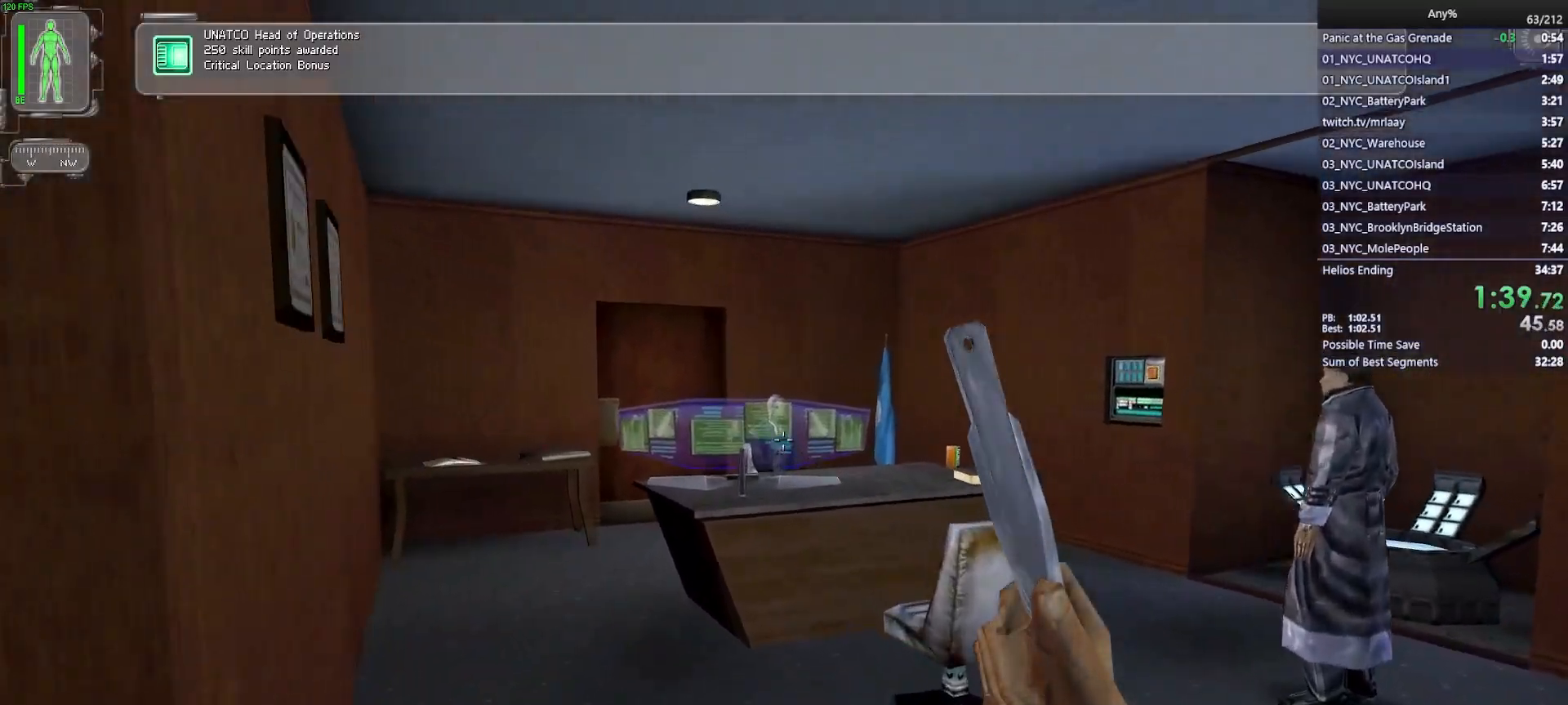
{"keys": ["w"], "mouse": [], "events": [[100, "mouse_left", "down"], [200, "mouse_left", "up"]]}
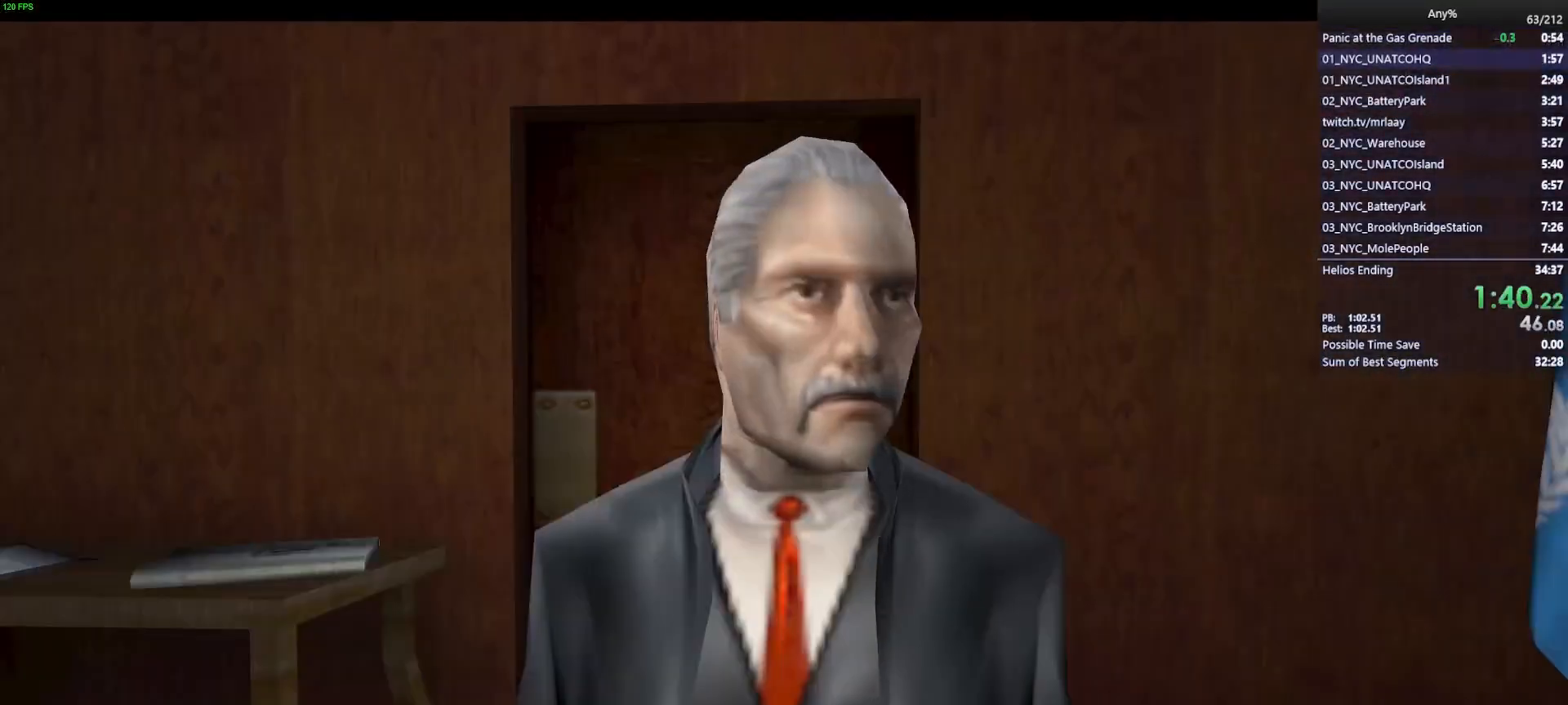
{"keys": ["s"], "mouse": [], "events": [[67, "w", "up"], [267, "s", "down"]]}
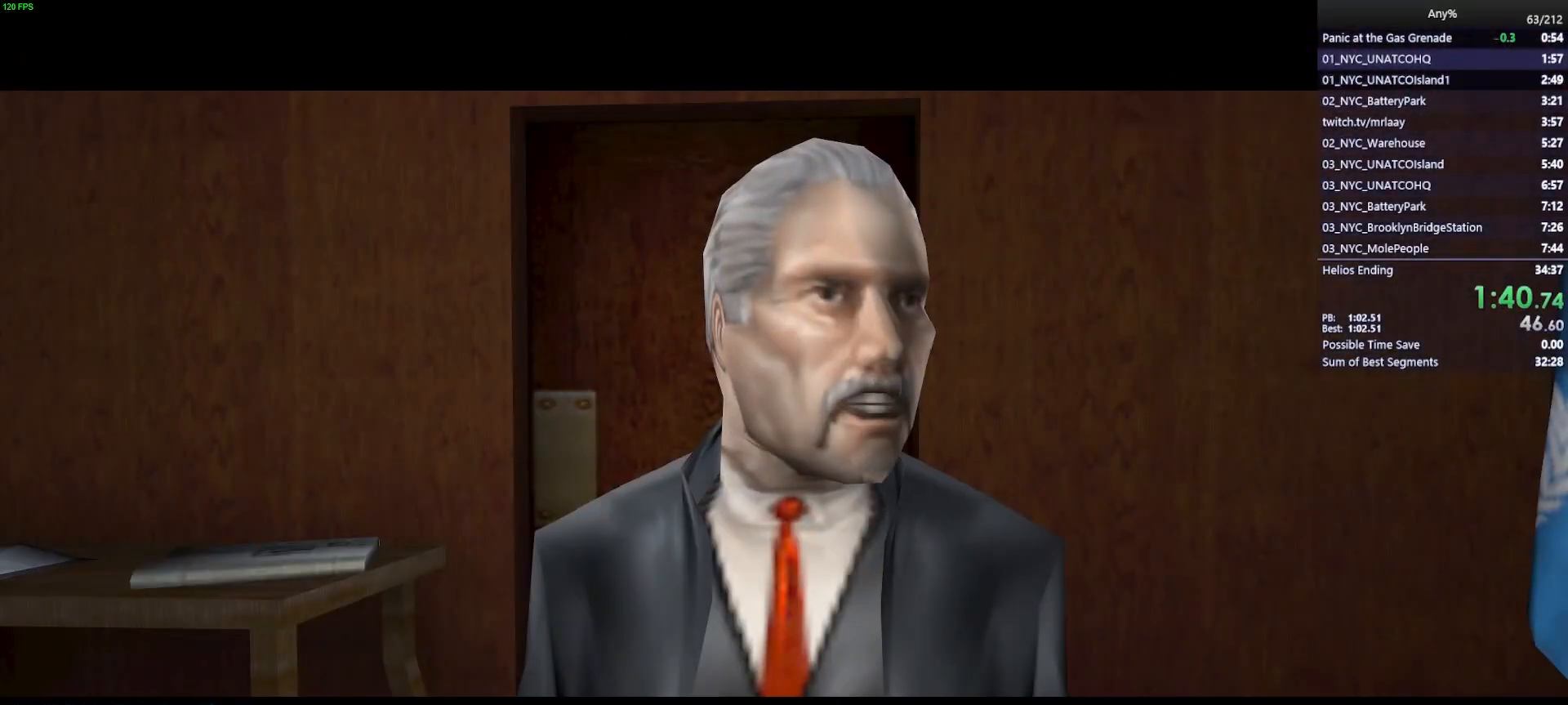
{"keys": ["space"], "mouse": [], "events": [[133, "s", "up"], [133, "space", "down"]]}
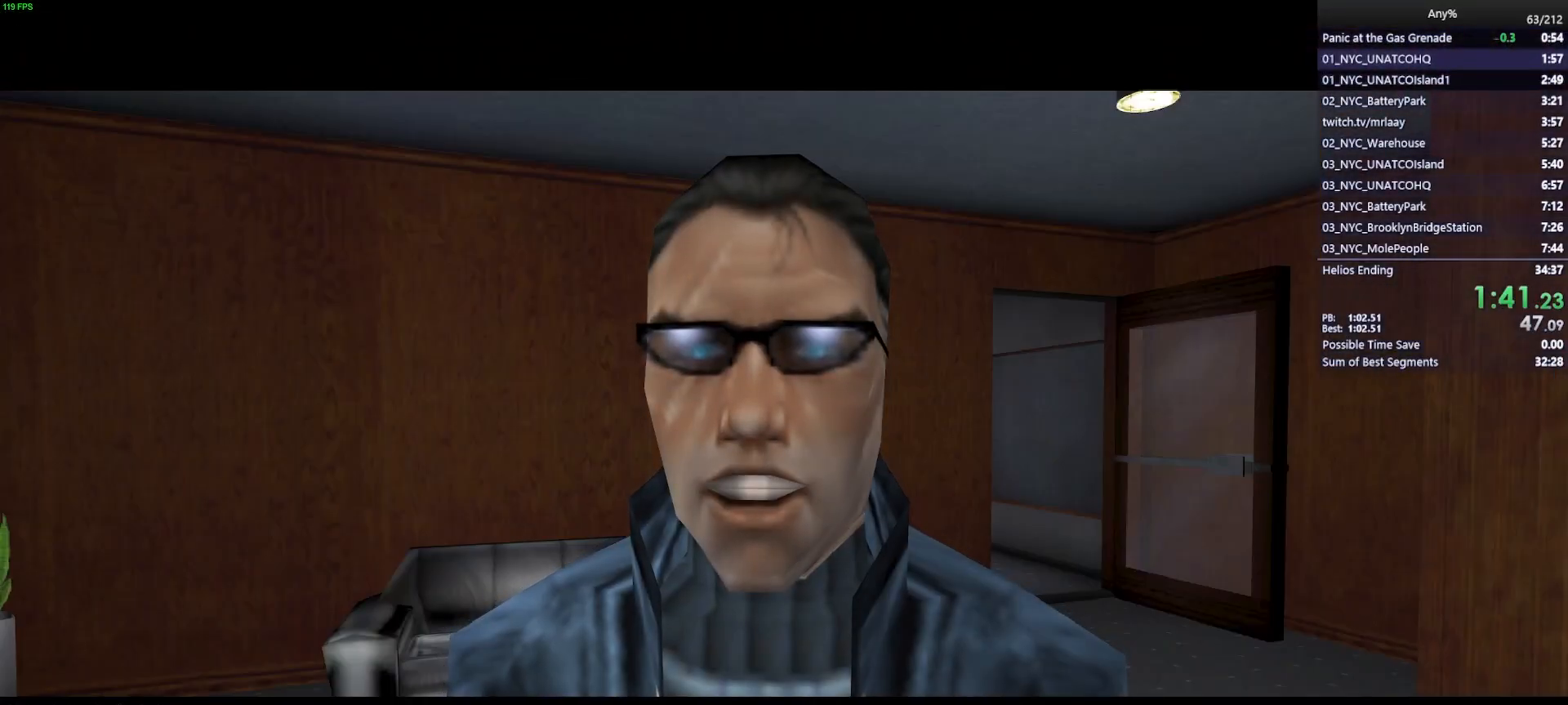
{"keys": ["space"], "mouse": [], "events": []}
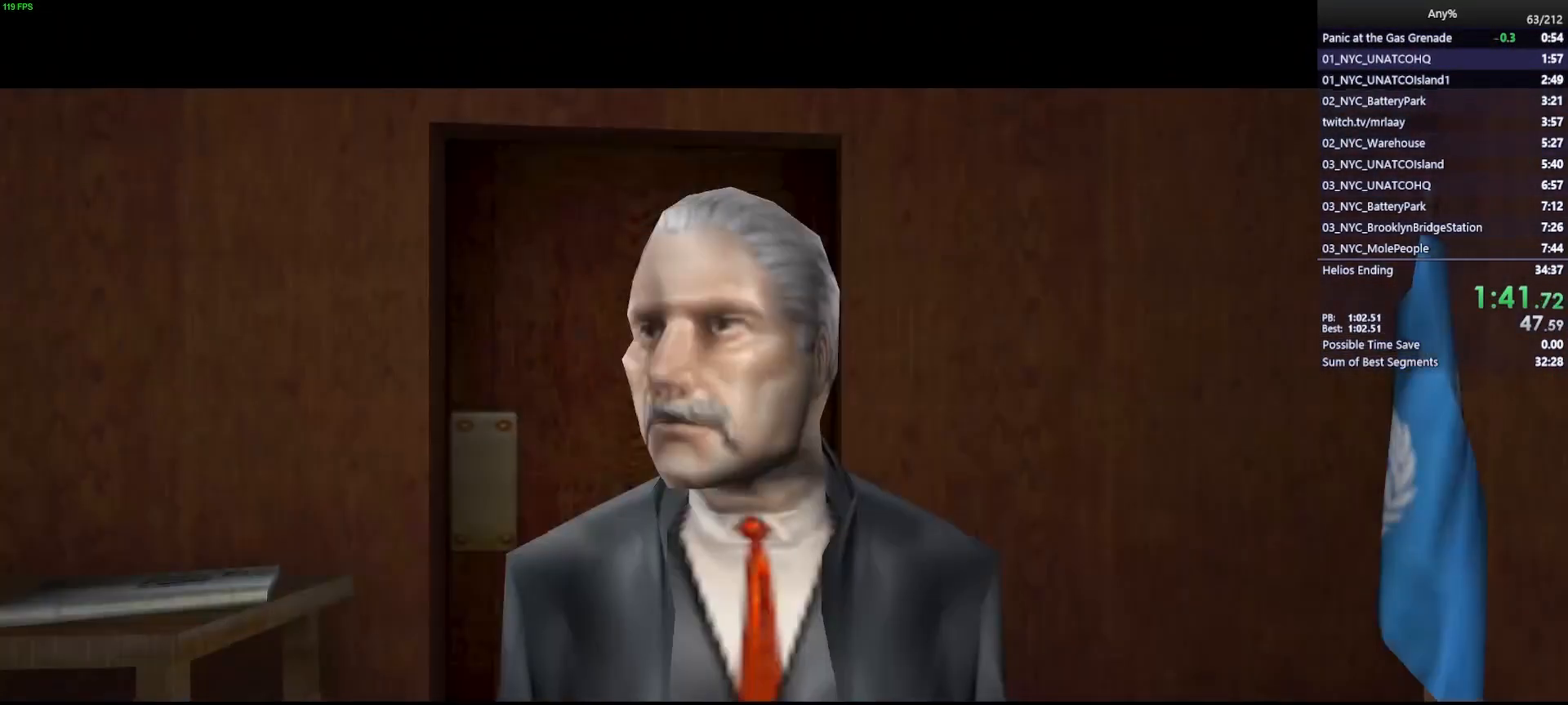
{"keys": ["w"], "mouse": [], "events": [[217, "a", "down"], [267, "w", "down"], [400, "a", "up"], [400, "space", "up"]]}
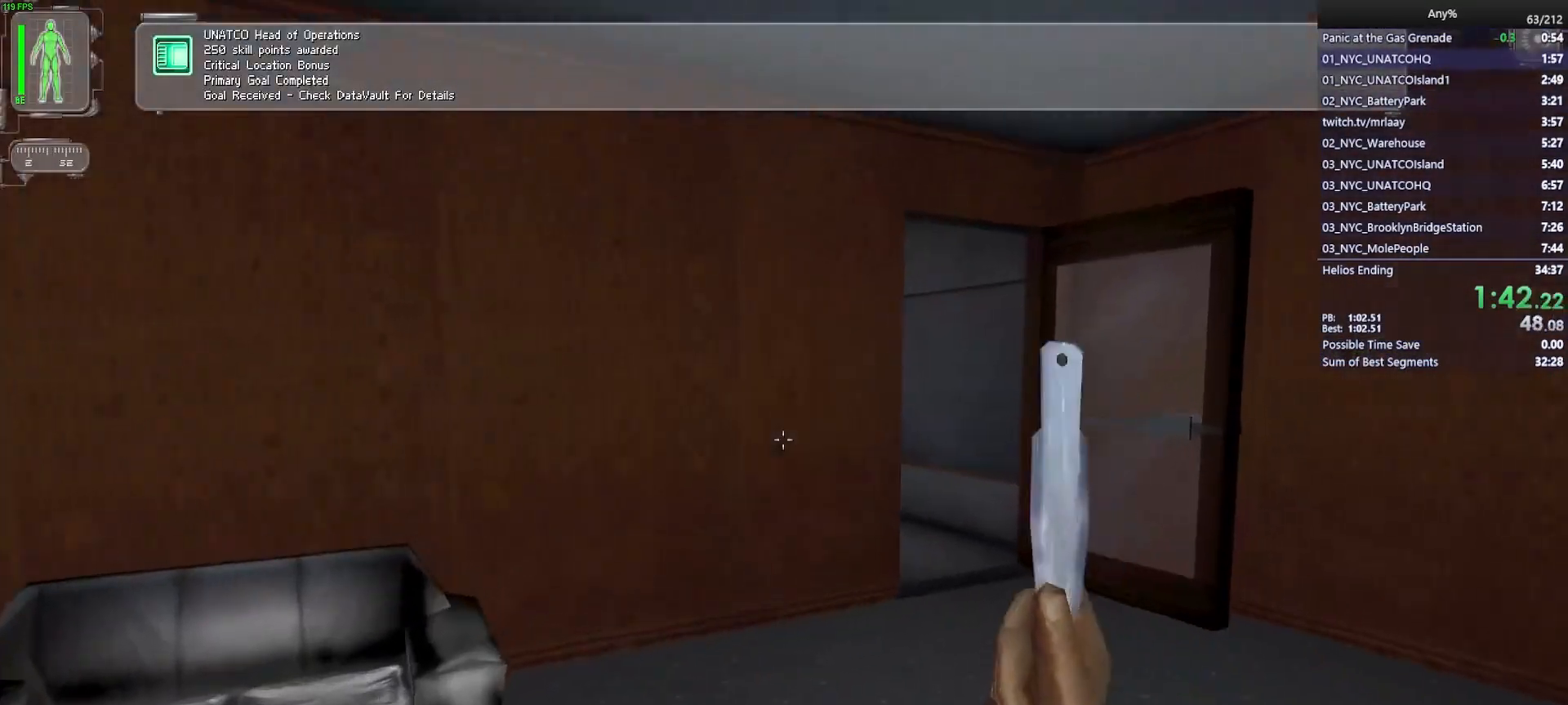
{"keys": ["d", "w"], "mouse": [], "events": [[133, "d", "down"], [233, "d", "up"], [367, "mouse_right", "down"], [467, "d", "down"], [467, "mouse_right", "up"]]}